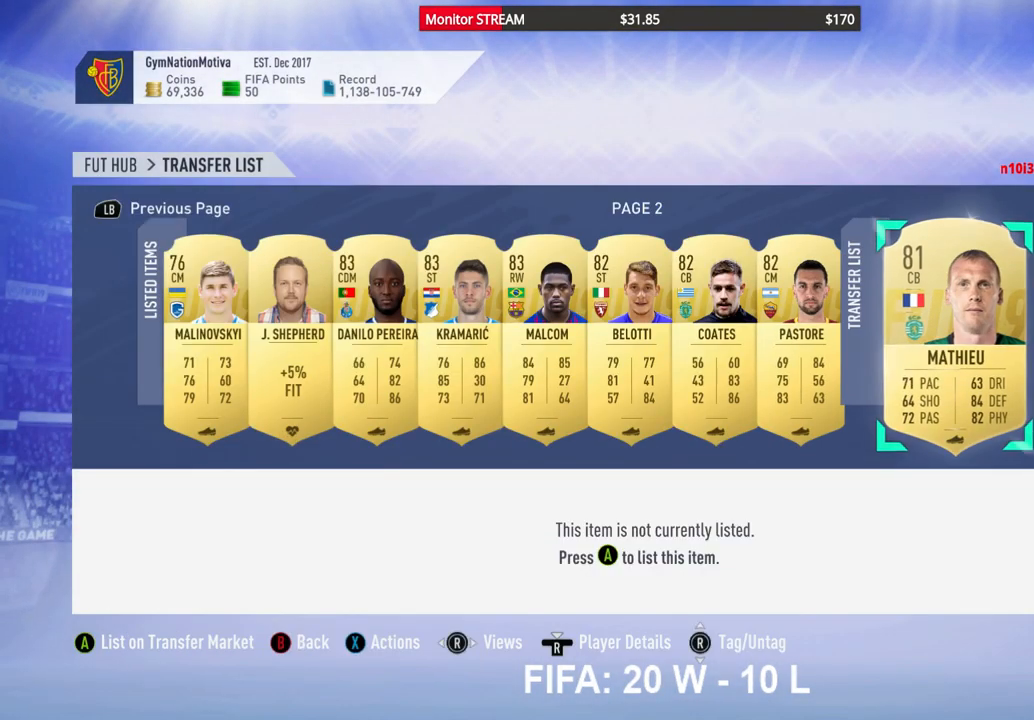
Gameplay with a controller (Xbox layout); each line is a JSON object with the inputs held at the frame after it. "events" lists button and stick changes between this image and that frame as [ms after this image, input, new state], when the widget could be followed in between. Not read: L3 R3 Y.
{"buttons": [], "left_stick": "center", "right_stick": "center", "events": [[267, "A", "down"], [383, "A", "up"]]}
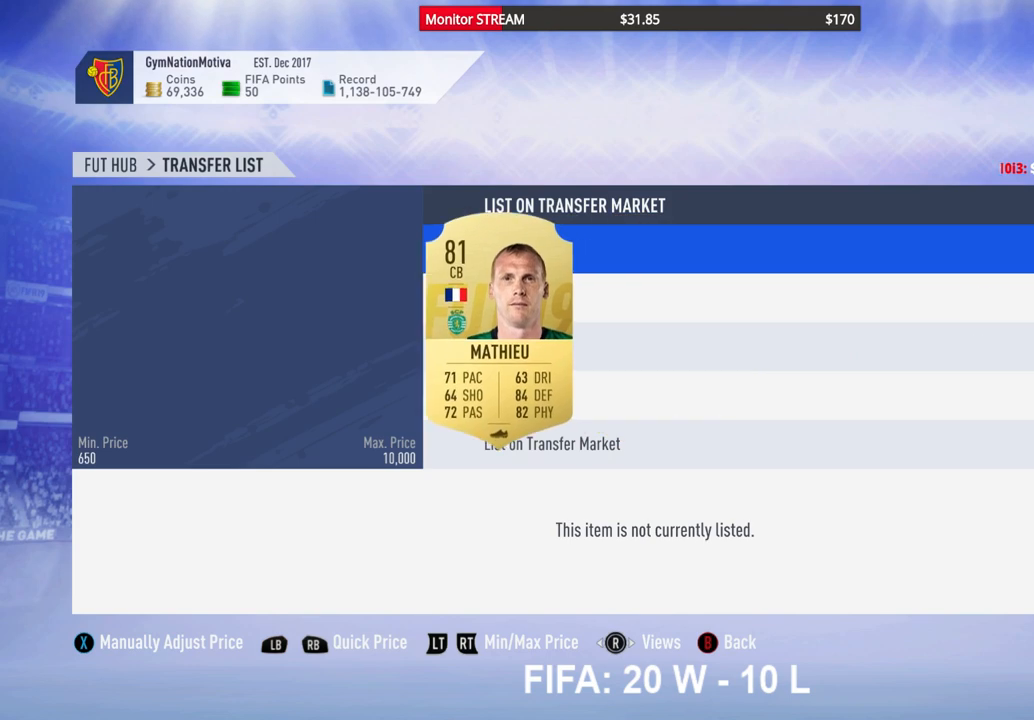
{"buttons": ["DPAD_DOWN"], "left_stick": "center", "right_stick": "center", "events": [[217, "DPAD_DOWN", "down"], [333, "DPAD_DOWN", "up"], [417, "DPAD_DOWN", "down"]]}
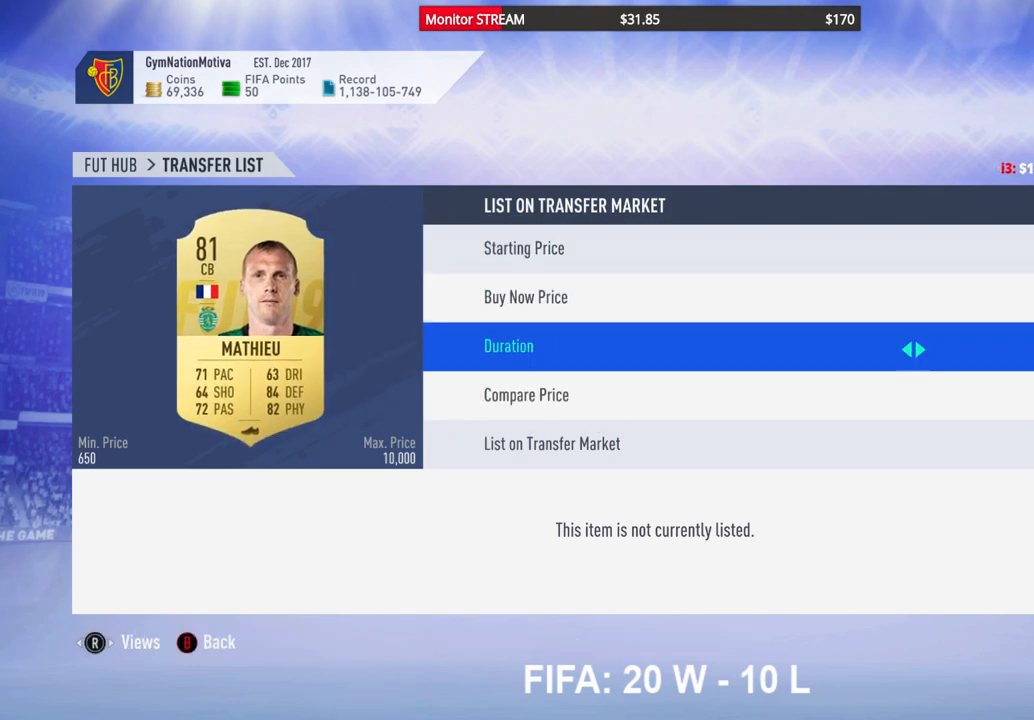
{"buttons": [], "left_stick": "center", "right_stick": "center", "events": [[17, "DPAD_DOWN", "up"], [83, "DPAD_DOWN", "down"], [183, "DPAD_DOWN", "up"]]}
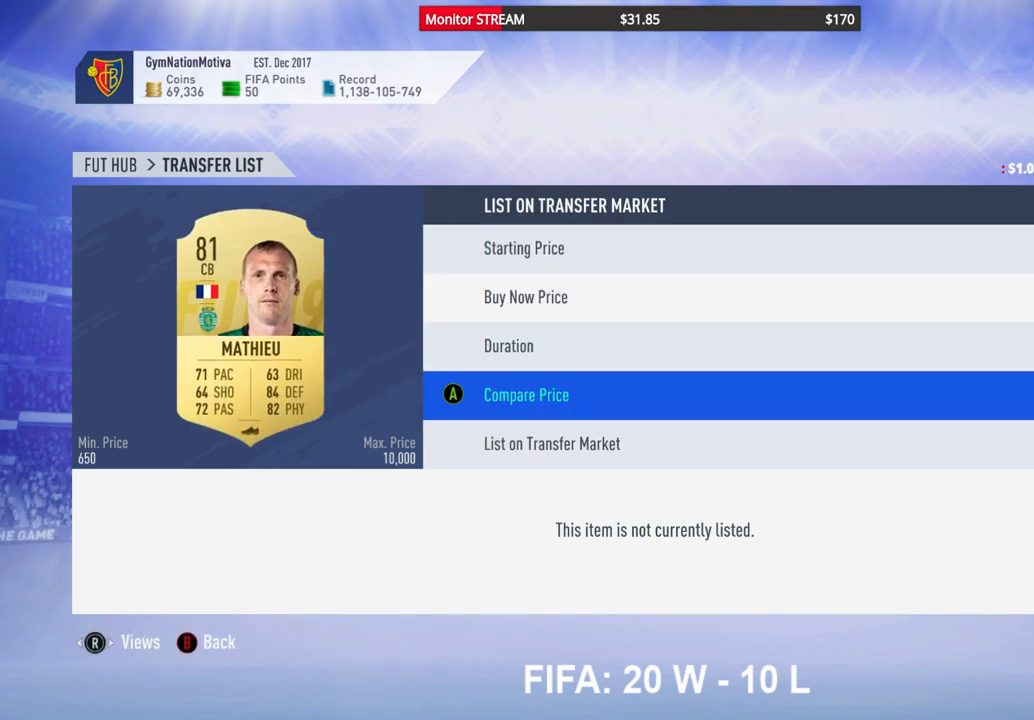
{"buttons": [], "left_stick": "center", "right_stick": "center", "events": [[17, "A", "down"], [133, "A", "up"]]}
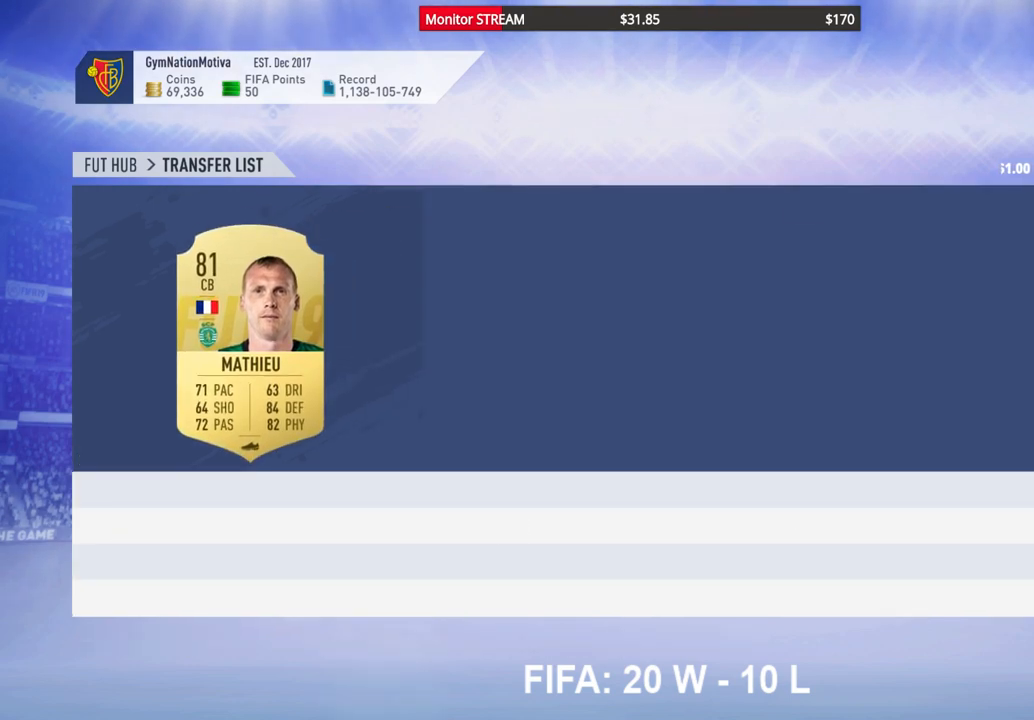
{"buttons": ["DPAD_RIGHT"], "left_stick": "center", "right_stick": "center", "events": [[483, "DPAD_RIGHT", "down"]]}
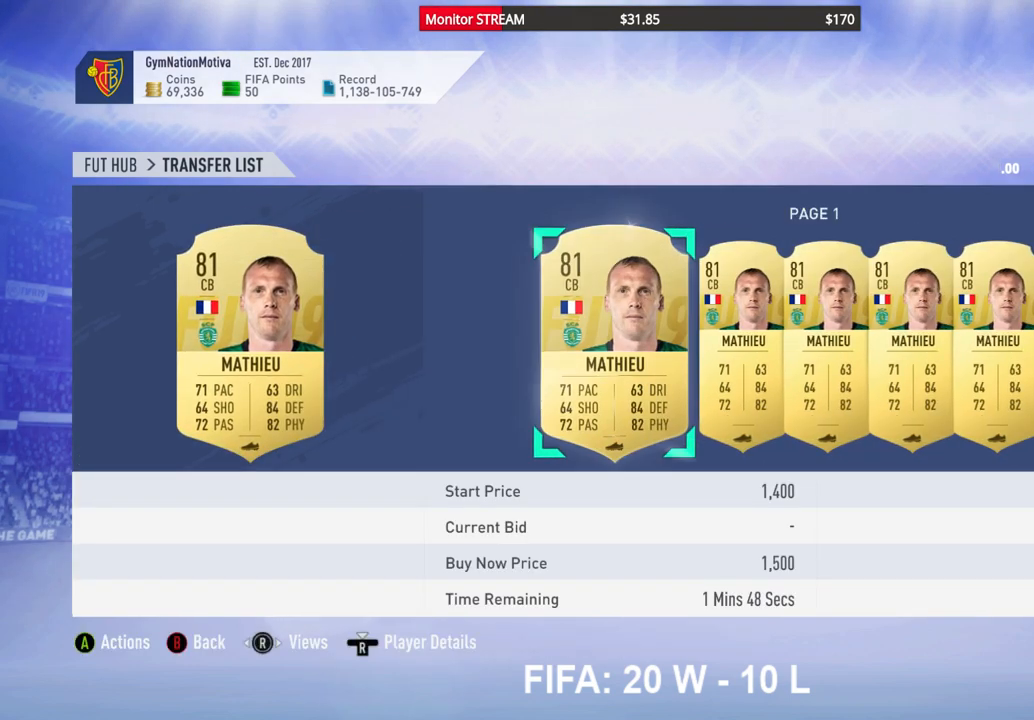
{"buttons": [], "left_stick": "center", "right_stick": "center", "events": [[83, "DPAD_RIGHT", "up"], [183, "DPAD_RIGHT", "down"], [267, "DPAD_RIGHT", "up"], [383, "DPAD_RIGHT", "down"], [467, "DPAD_RIGHT", "up"]]}
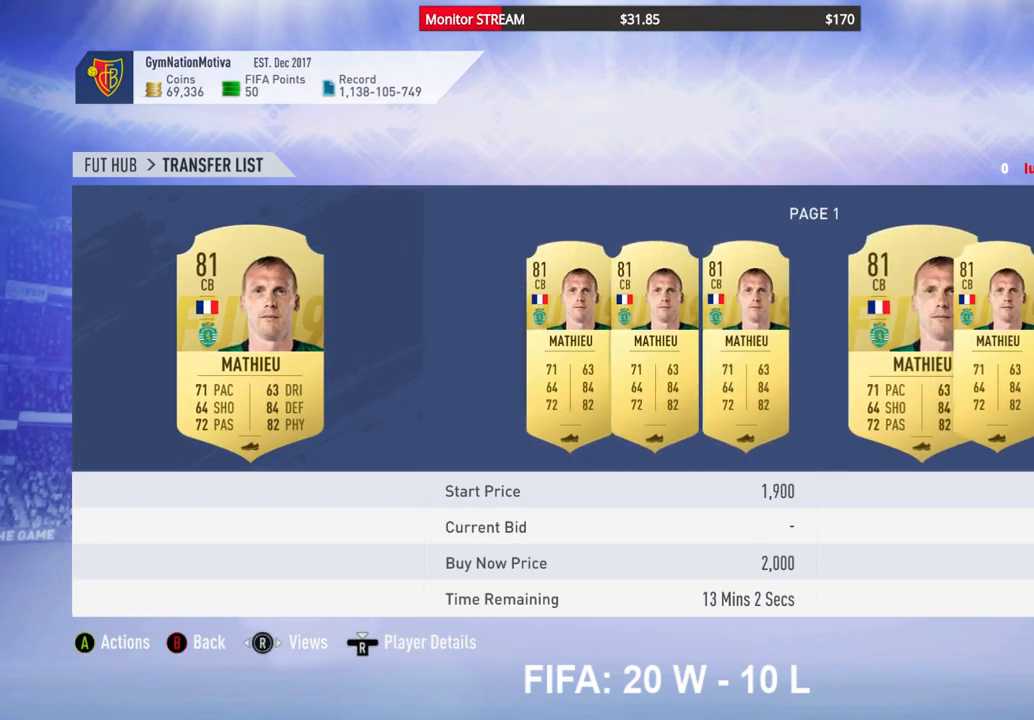
{"buttons": ["DPAD_RIGHT"], "left_stick": "center", "right_stick": "center", "events": [[50, "DPAD_RIGHT", "down"], [150, "DPAD_RIGHT", "up"], [233, "DPAD_RIGHT", "down"], [333, "DPAD_RIGHT", "up"], [417, "DPAD_RIGHT", "down"]]}
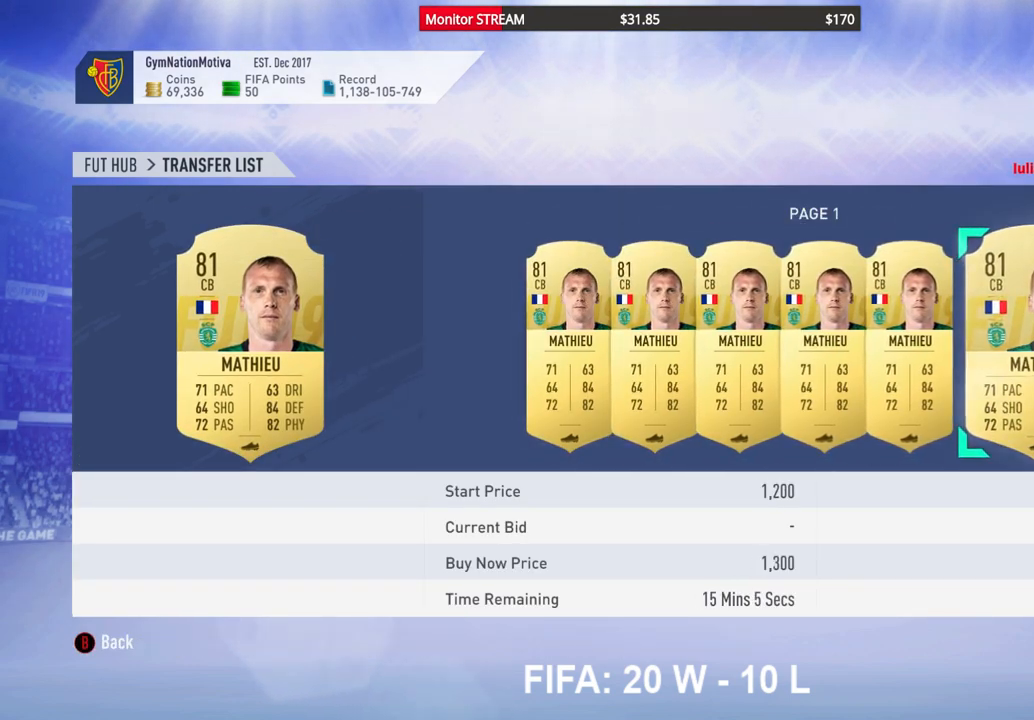
{"buttons": ["DPAD_RIGHT"], "left_stick": "center", "right_stick": "center", "events": [[17, "DPAD_RIGHT", "up"], [83, "DPAD_RIGHT", "down"], [200, "DPAD_RIGHT", "up"], [267, "DPAD_RIGHT", "down"], [383, "DPAD_RIGHT", "up"], [450, "DPAD_RIGHT", "down"]]}
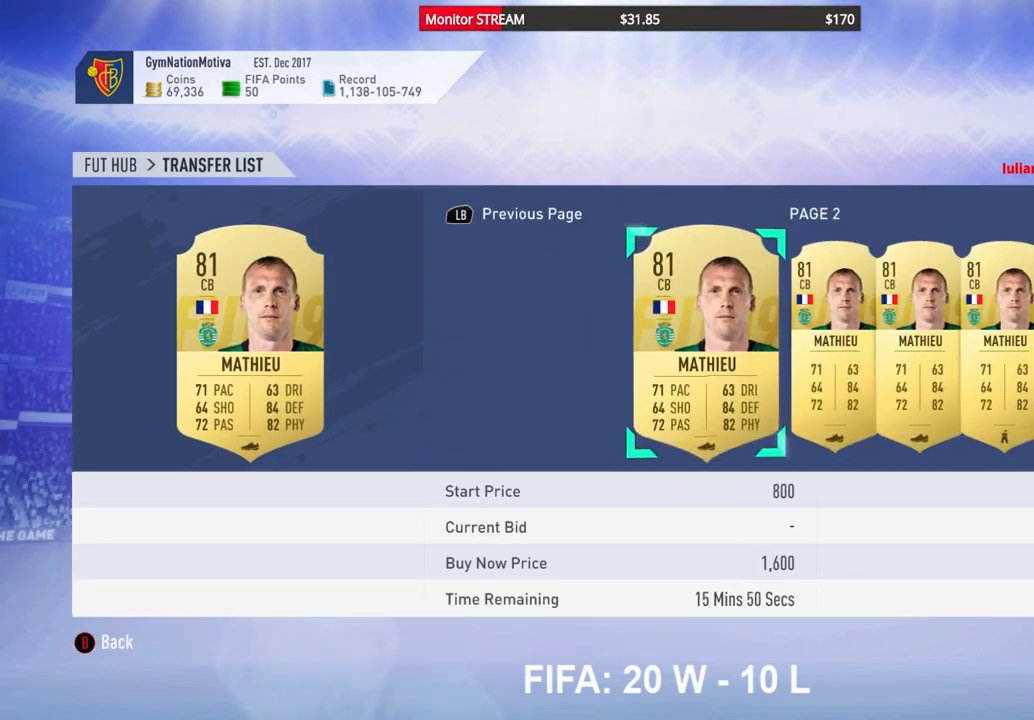
{"buttons": [], "left_stick": "center", "right_stick": "center", "events": [[67, "DPAD_RIGHT", "up"], [117, "DPAD_RIGHT", "down"], [267, "DPAD_RIGHT", "up"], [333, "DPAD_RIGHT", "down"], [433, "DPAD_RIGHT", "up"]]}
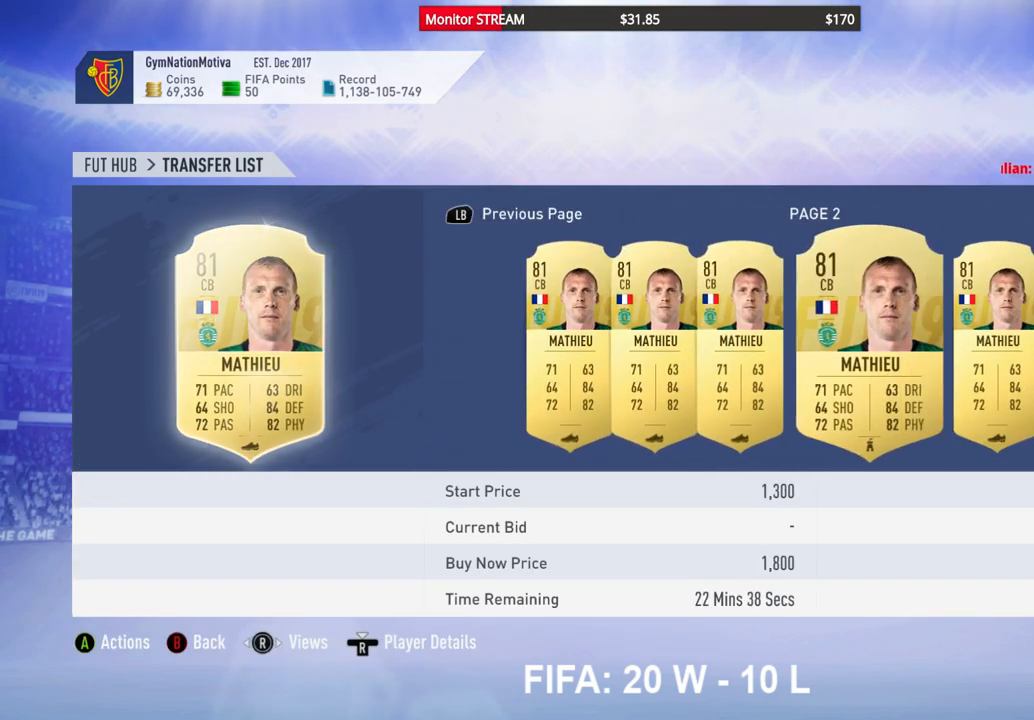
{"buttons": ["DPAD_UP"], "left_stick": "center", "right_stick": "center", "events": [[50, "B", "down"], [183, "B", "up"], [283, "DPAD_UP", "down"], [367, "DPAD_UP", "up"], [467, "DPAD_UP", "down"]]}
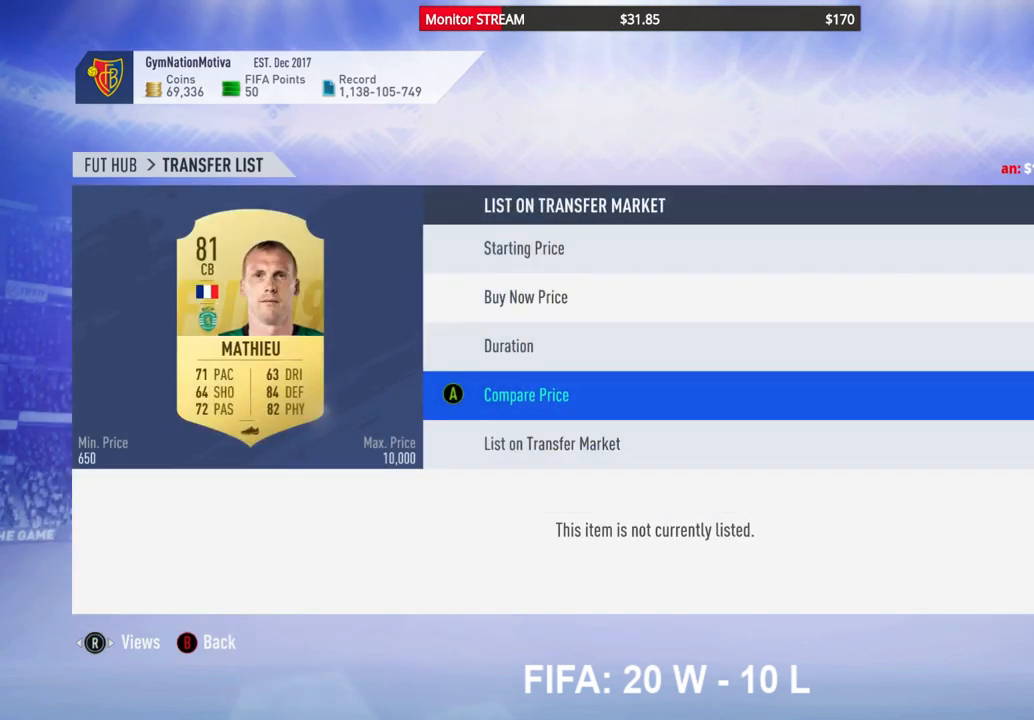
{"buttons": ["A"], "left_stick": "center", "right_stick": "center", "events": [[50, "DPAD_UP", "up"], [133, "DPAD_UP", "down"], [233, "DPAD_UP", "up"], [417, "A", "down"]]}
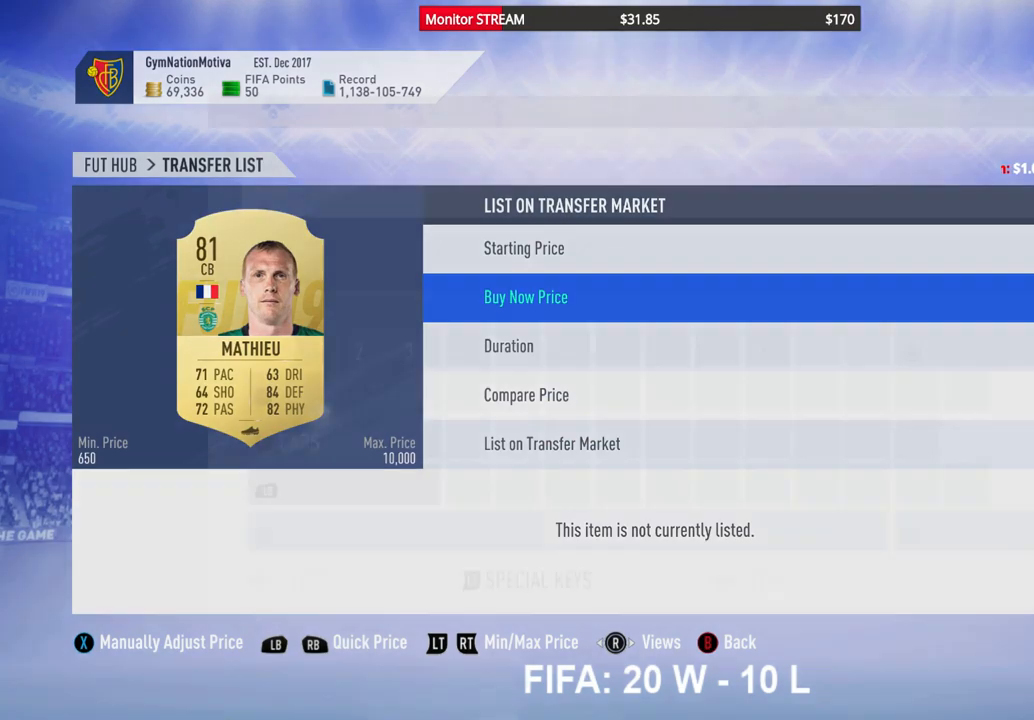
{"buttons": [], "left_stick": "center", "right_stick": "center", "events": [[17, "A", "up"]]}
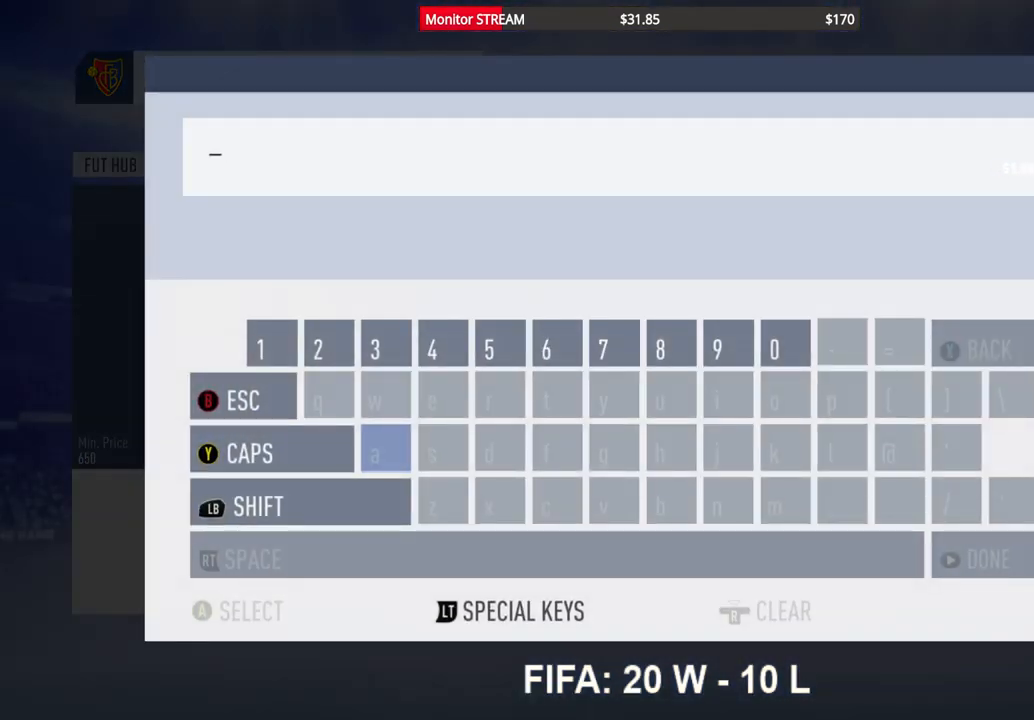
{"buttons": [], "left_stick": "center", "right_stick": "center", "events": []}
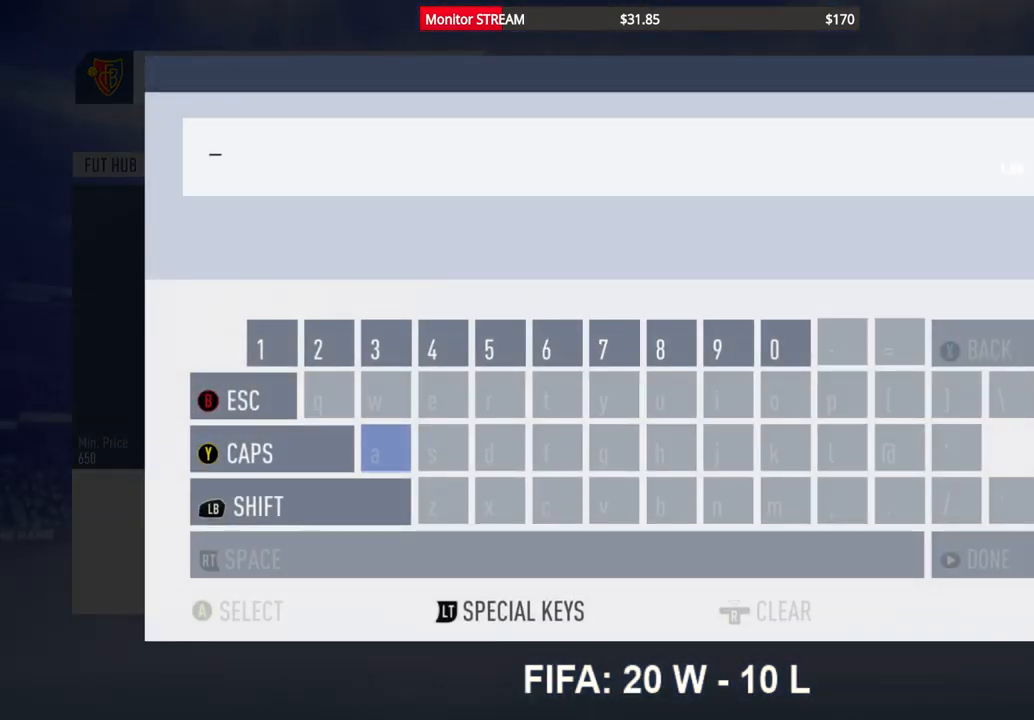
{"buttons": [], "left_stick": "center", "right_stick": "center", "events": []}
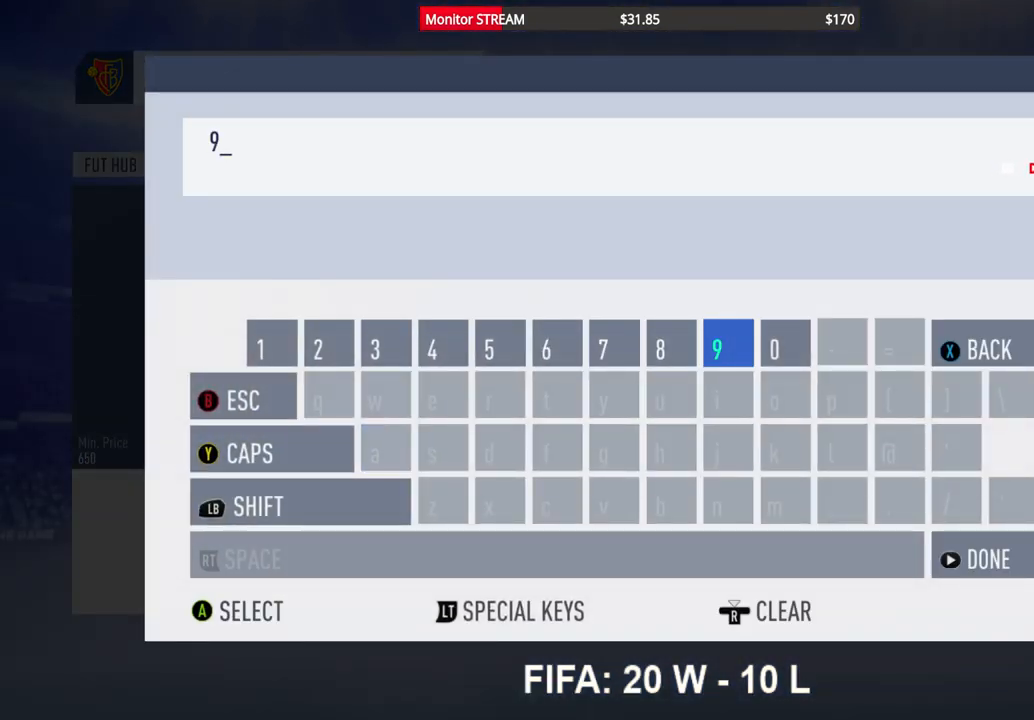
{"buttons": [], "left_stick": "center", "right_stick": "center", "events": []}
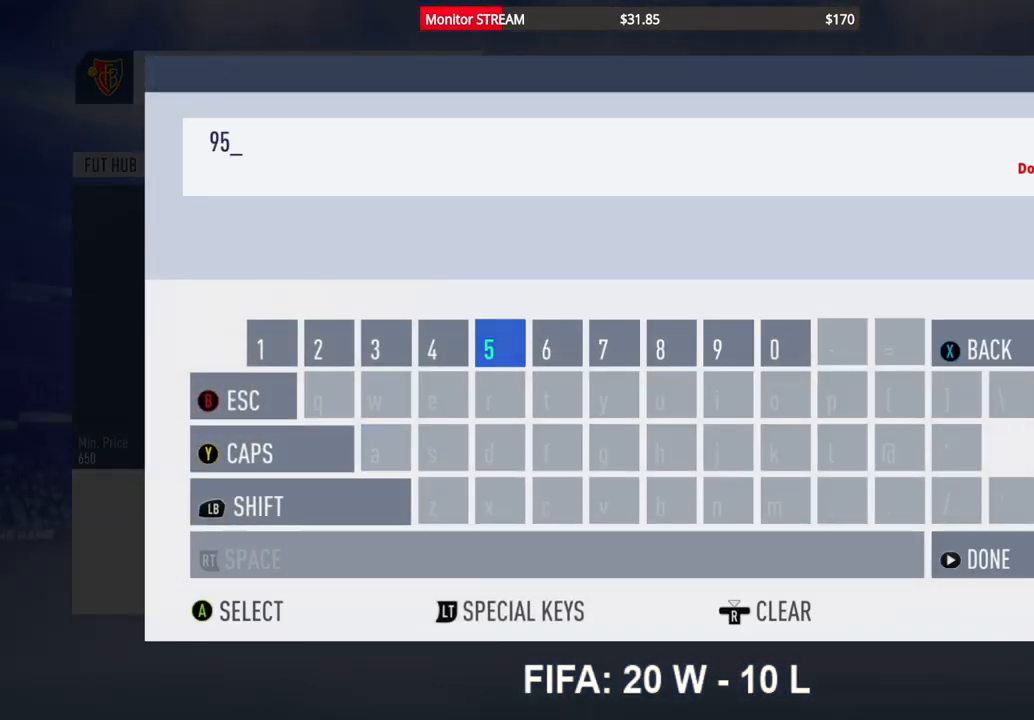
{"buttons": [], "left_stick": "center", "right_stick": "center", "events": []}
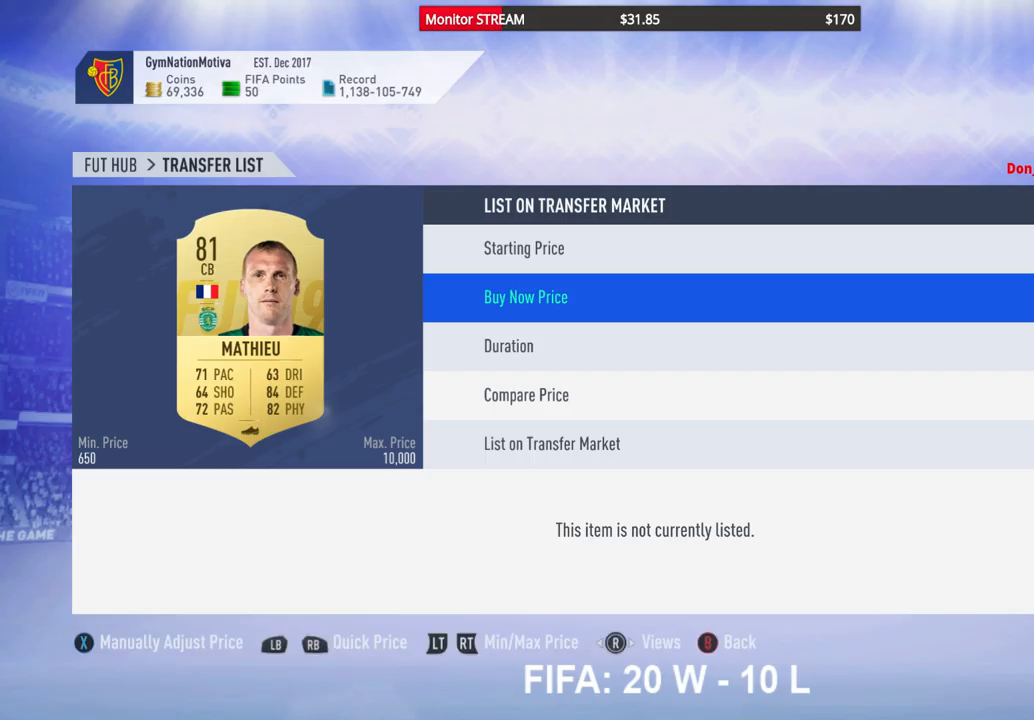
{"buttons": [], "left_stick": "center", "right_stick": "center", "events": []}
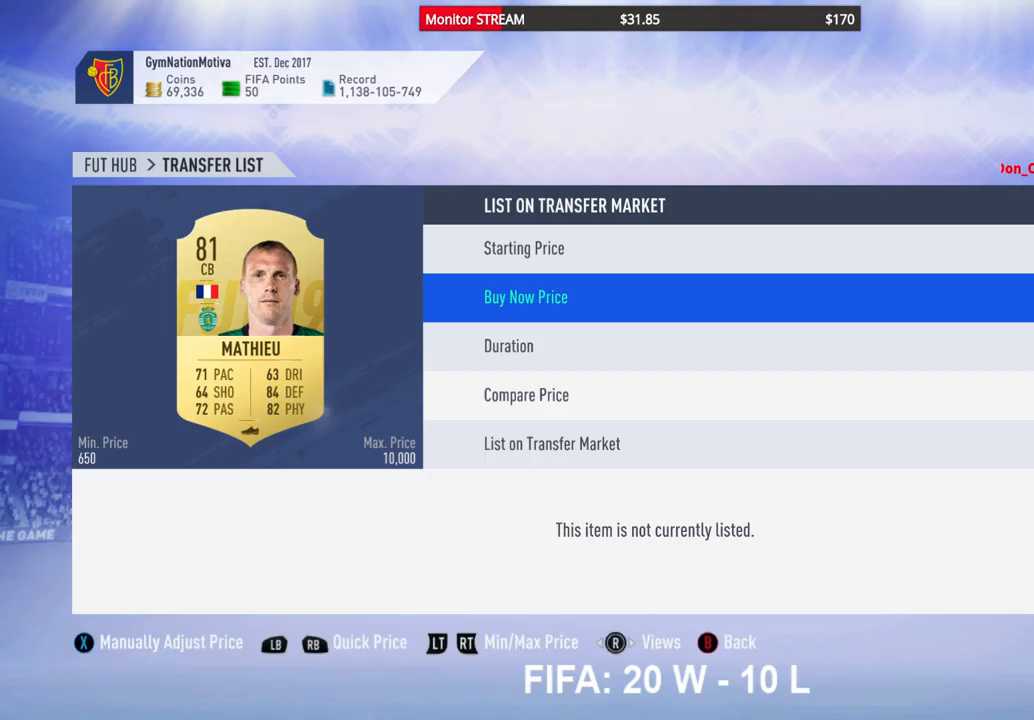
{"buttons": [], "left_stick": "center", "right_stick": "center", "events": []}
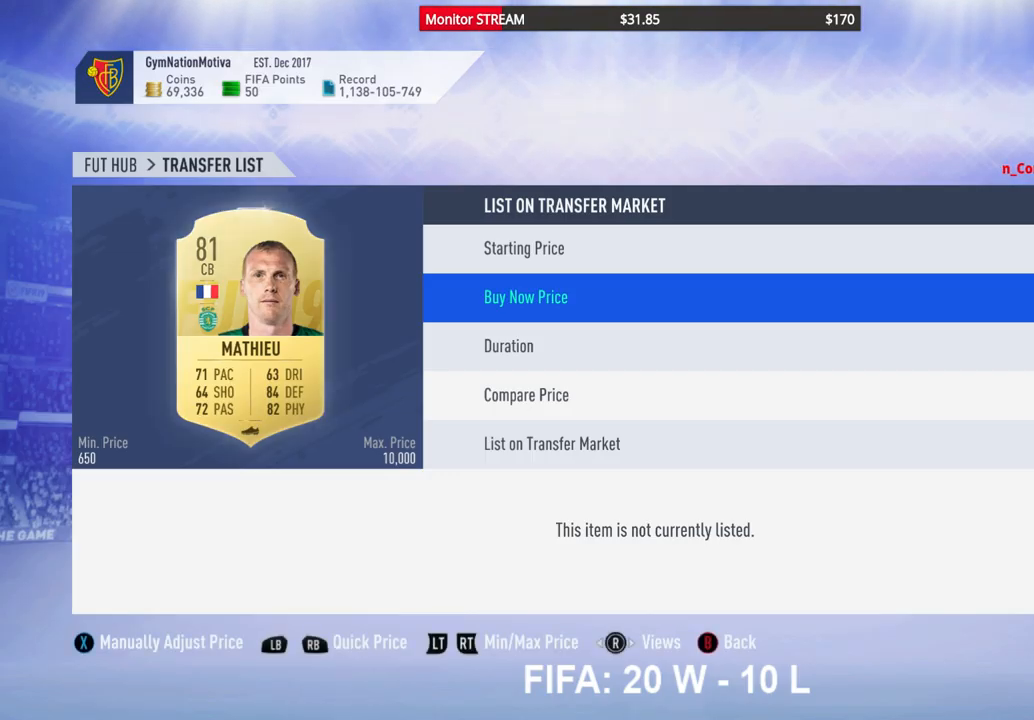
{"buttons": [], "left_stick": "center", "right_stick": "center", "events": []}
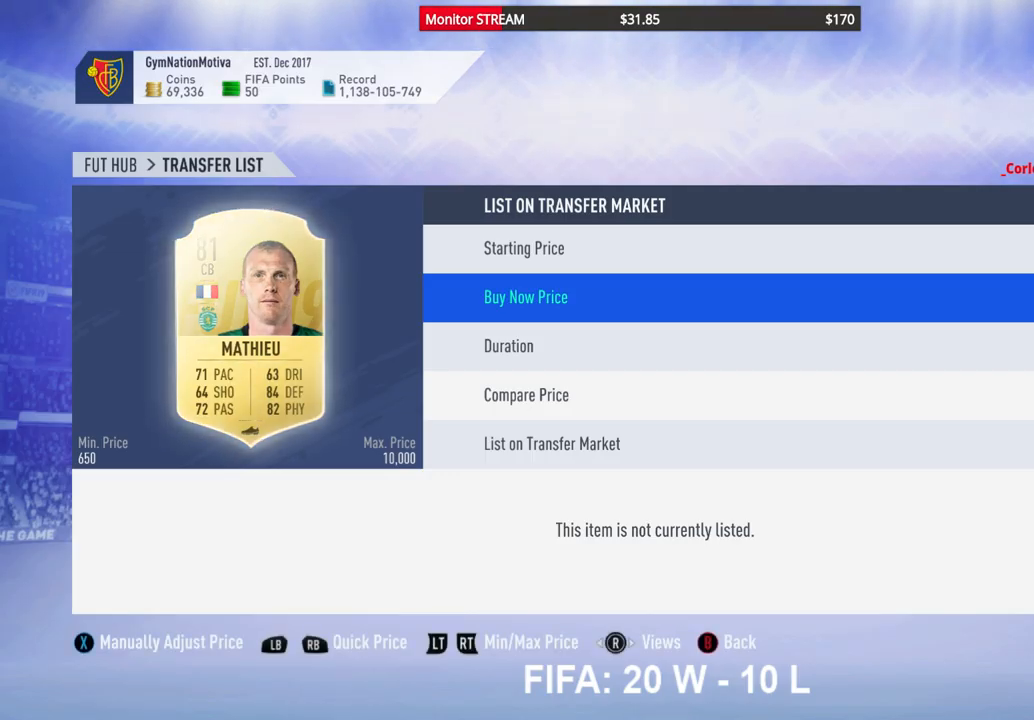
{"buttons": [], "left_stick": "center", "right_stick": "center", "events": []}
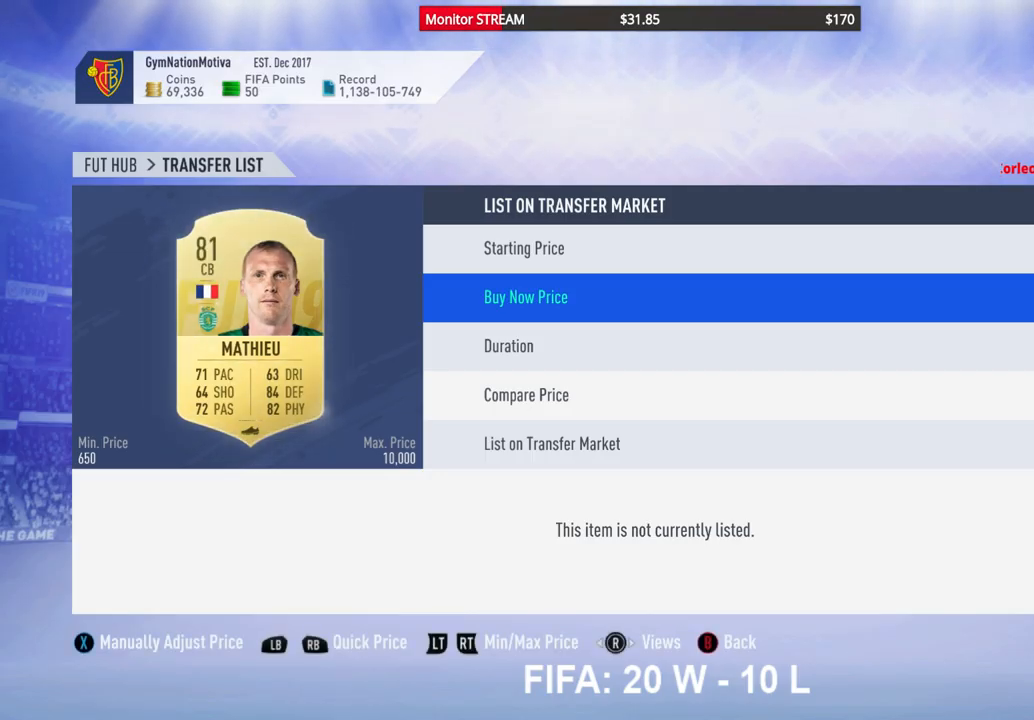
{"buttons": [], "left_stick": "center", "right_stick": "center", "events": [[350, "DPAD_DOWN", "down"], [500, "DPAD_DOWN", "up"]]}
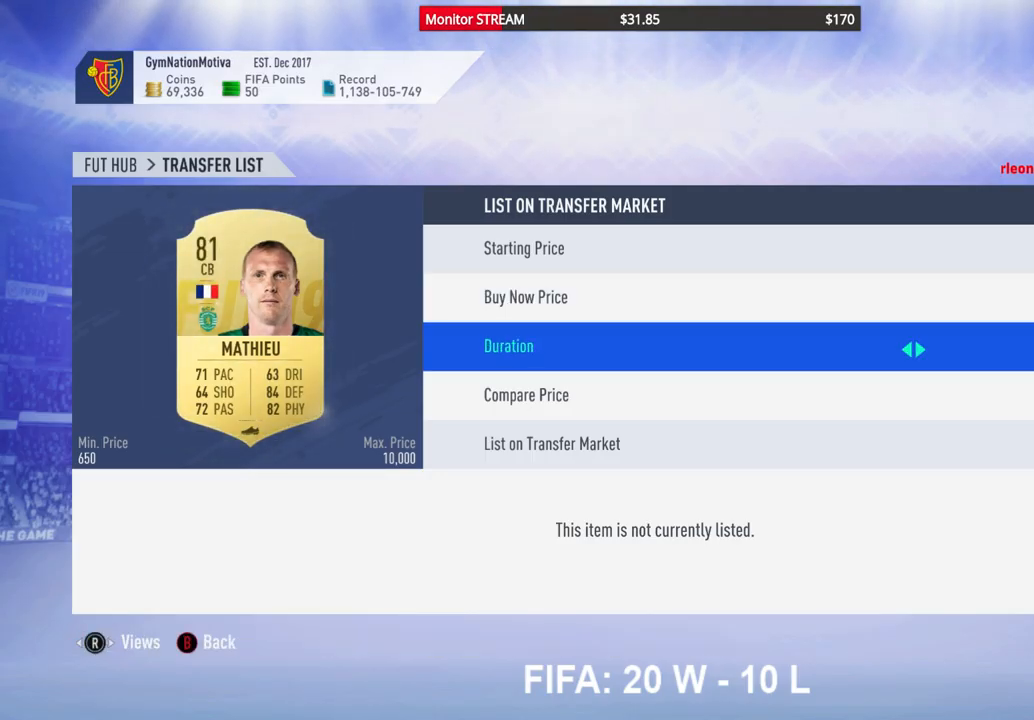
{"buttons": ["DPAD_DOWN"], "left_stick": "center", "right_stick": "center", "events": [[117, "DPAD_DOWN", "down"], [200, "DPAD_DOWN", "up"], [467, "DPAD_DOWN", "down"]]}
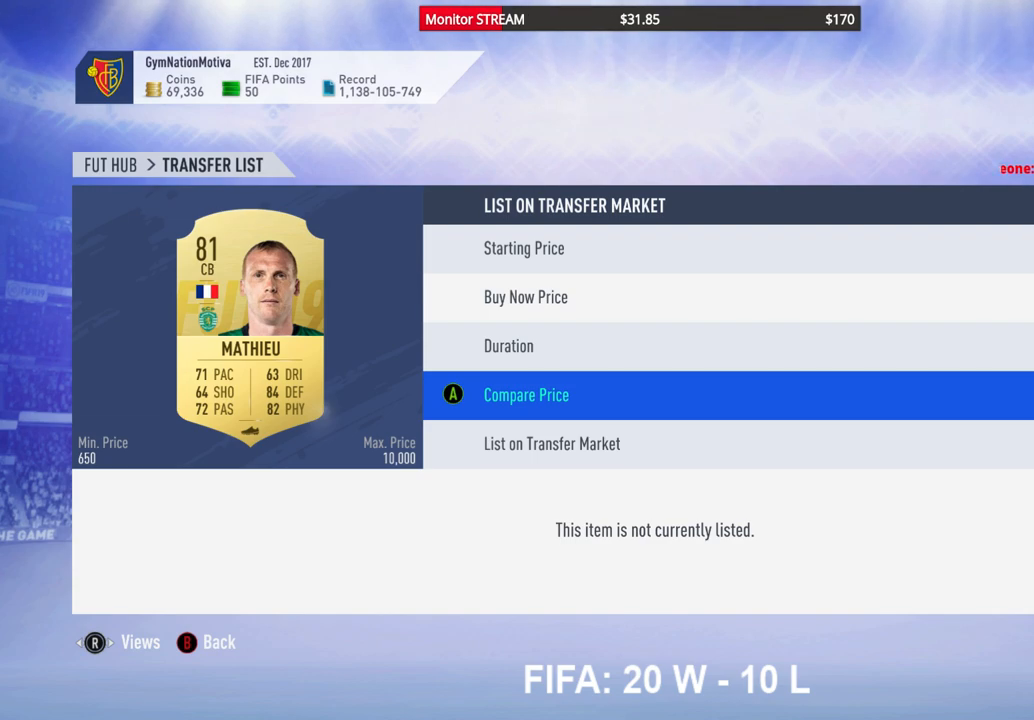
{"buttons": ["A"], "left_stick": "center", "right_stick": "center", "events": [[50, "DPAD_DOWN", "up"], [383, "A", "down"]]}
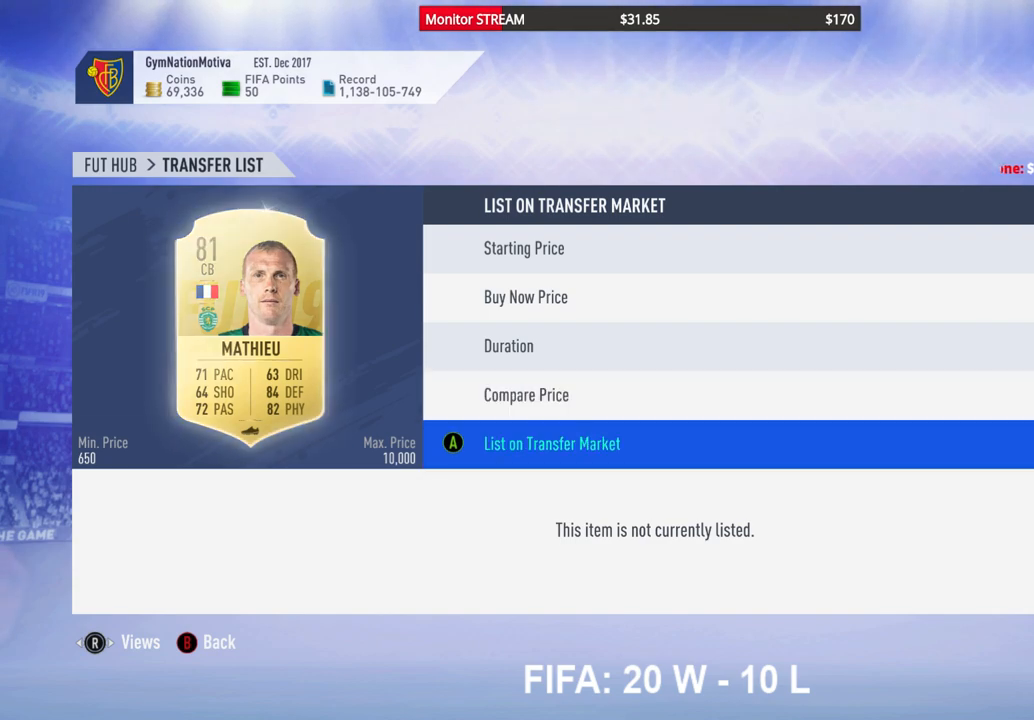
{"buttons": ["A"], "left_stick": "center", "right_stick": "center", "events": [[33, "A", "up"], [133, "A", "down"], [200, "A", "up"], [267, "A", "down"], [367, "A", "up"], [433, "A", "down"]]}
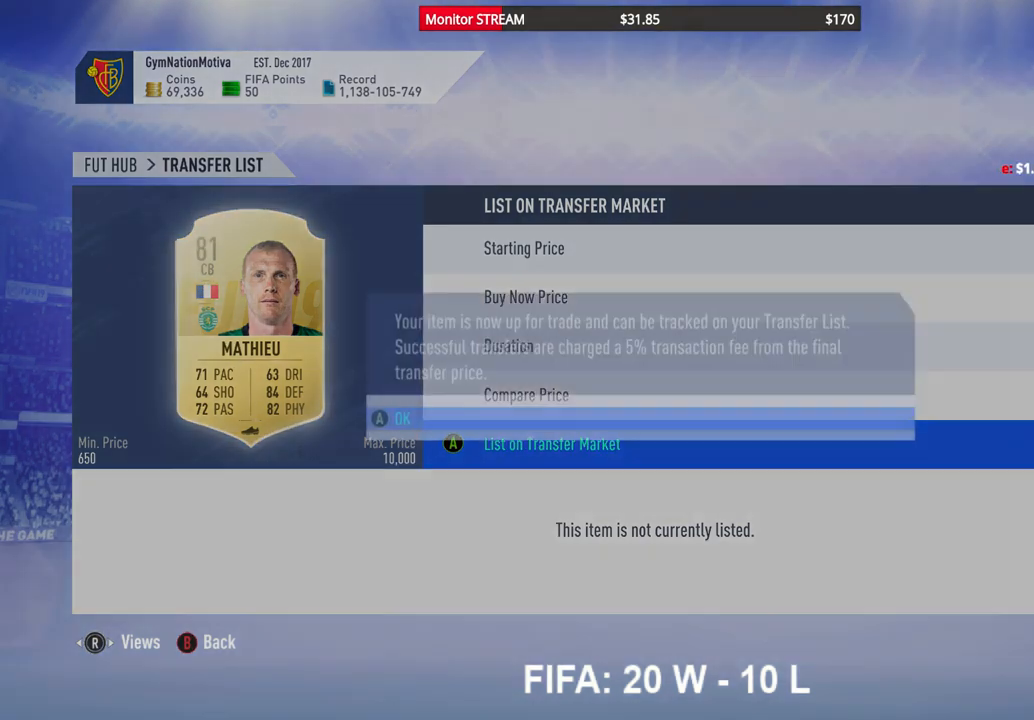
{"buttons": [], "left_stick": "center", "right_stick": "center", "events": [[50, "A", "up"]]}
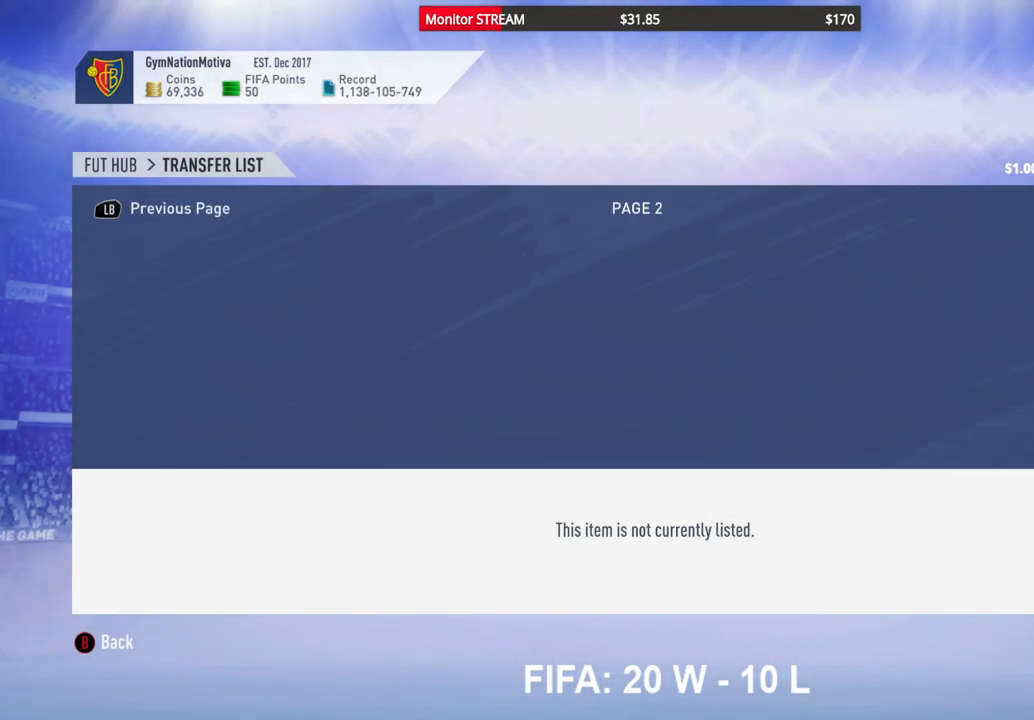
{"buttons": [], "left_stick": "center", "right_stick": "center", "events": [[267, "DPAD_RIGHT", "down"], [417, "DPAD_RIGHT", "up"]]}
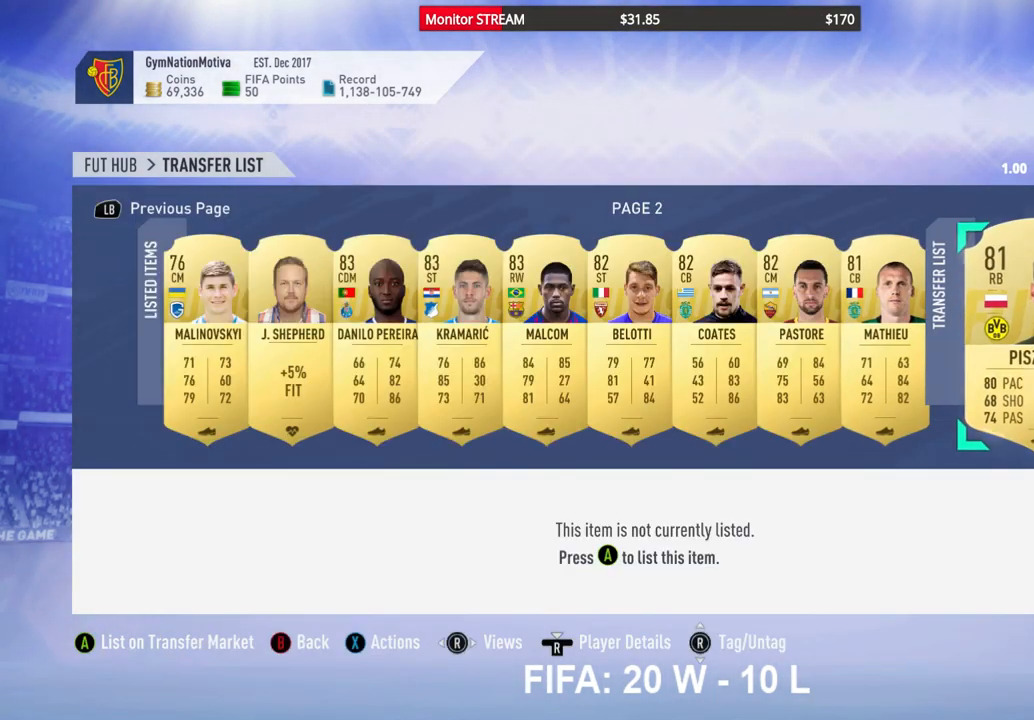
{"buttons": [], "left_stick": "center", "right_stick": "center", "events": [[167, "A", "down"], [250, "A", "up"]]}